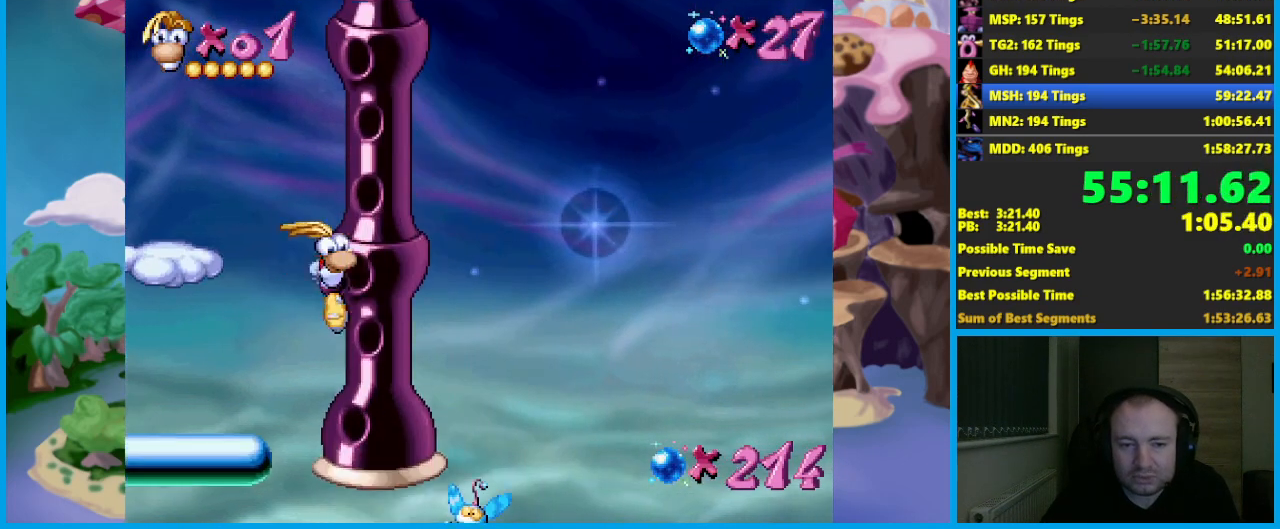
Gameplay with a controller (Xbox layout); each line is a JSON object with the inputs held at the frame after it. "button_events" lists button changes between this image and that frame as [ms after this image, input, new state], when the widget could be followed in between (sticks are given only as held states). Not read: R3 right_stick.
{"buttons": [], "left_stick": "up-right", "button_events": [[33, "B", "up"], [117, "B", "down"], [217, "B", "up"], [267, "B", "down"], [367, "B", "up"]]}
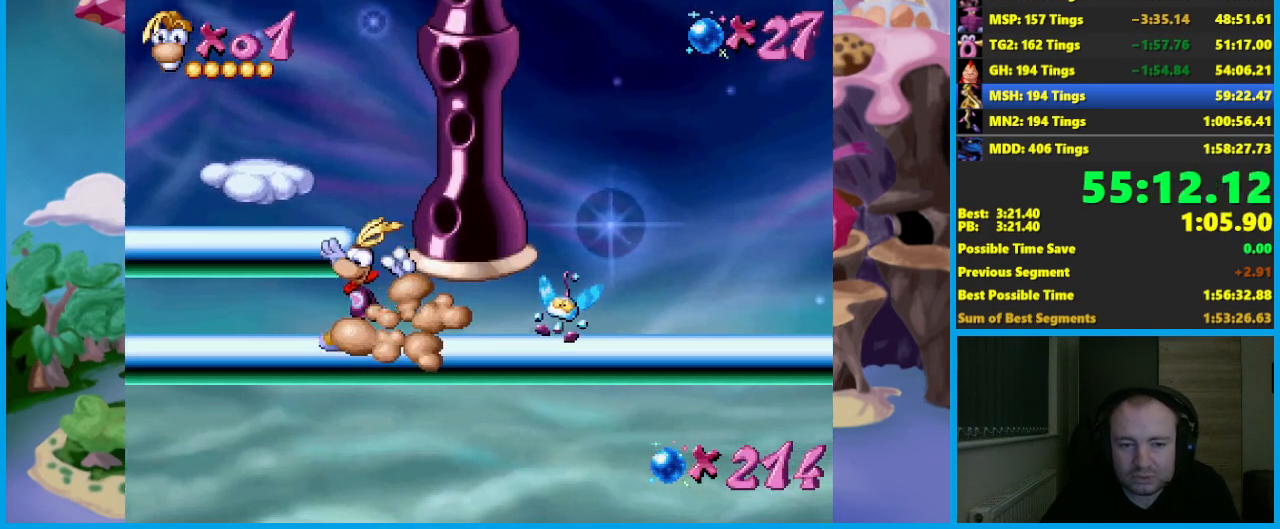
{"buttons": ["X"], "left_stick": "left", "button_events": [[33, "X", "down"]]}
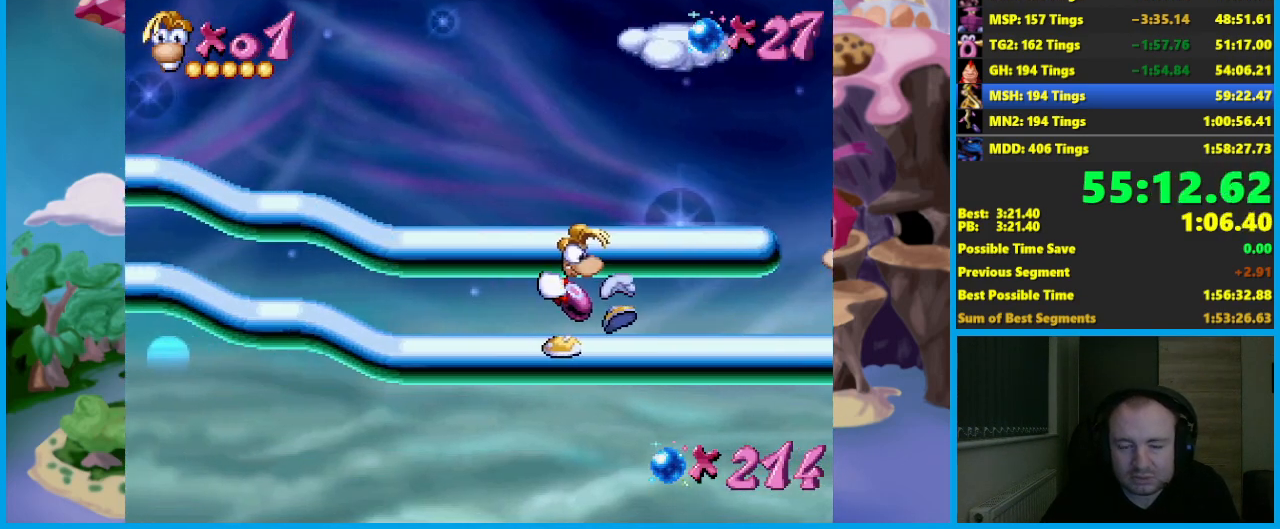
{"buttons": ["X"], "left_stick": "down-left", "button_events": []}
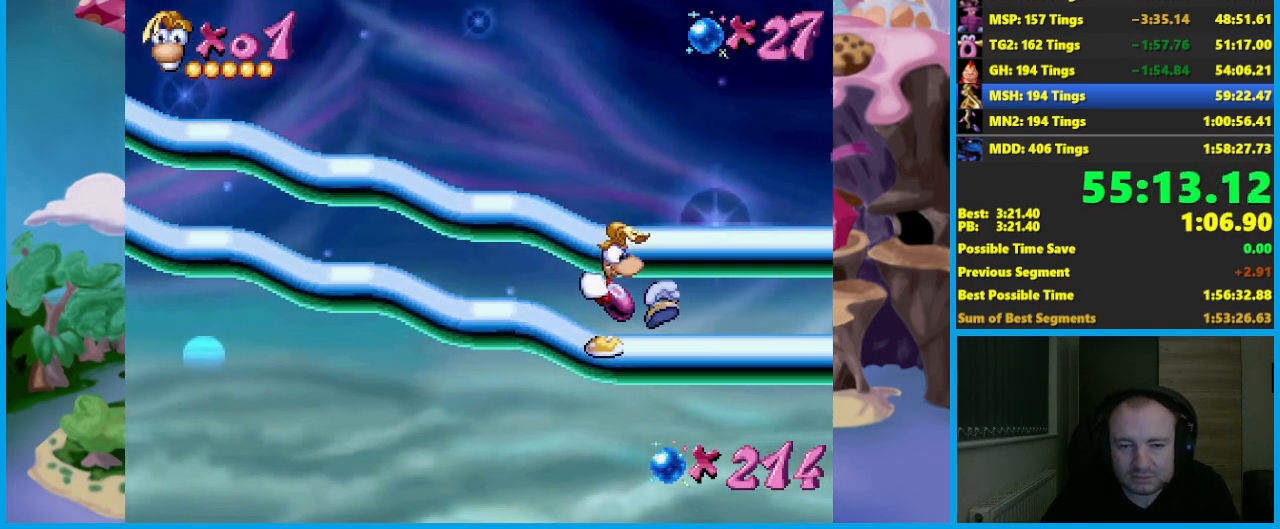
{"buttons": ["L3"], "left_stick": "down", "button_events": [[17, "X", "up"], [100, "L2", "down"], [183, "L2", "up"], [250, "L2", "down"], [300, "L3", "down"], [500, "L2", "up"]]}
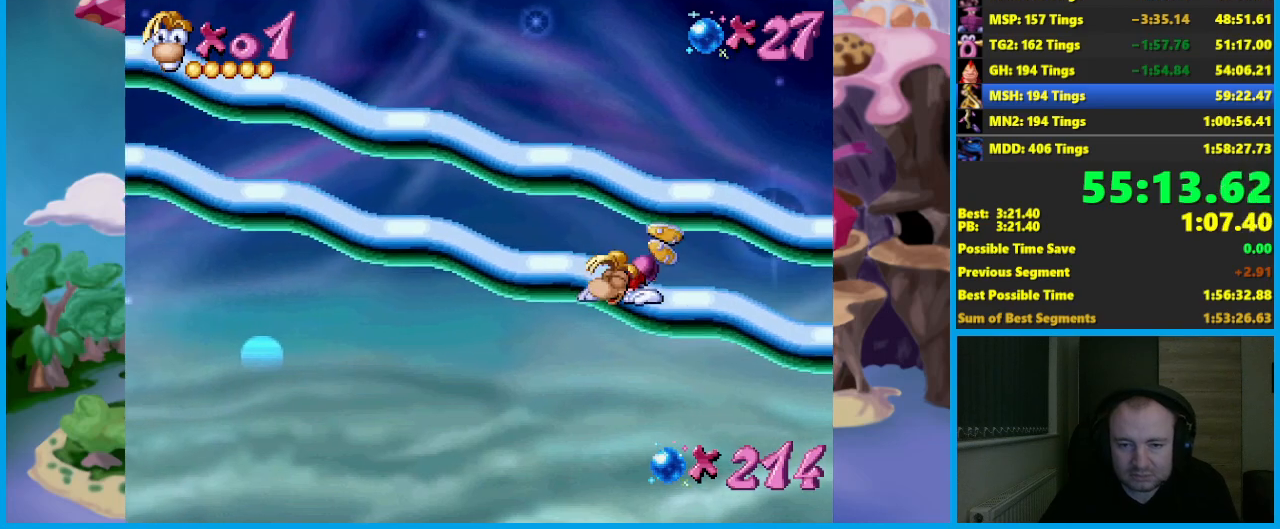
{"buttons": ["L2", "L3"], "left_stick": "down", "button_events": [[50, "L2", "down"], [250, "L2", "up"], [317, "L2", "down"], [400, "L2", "up"], [450, "L2", "down"]]}
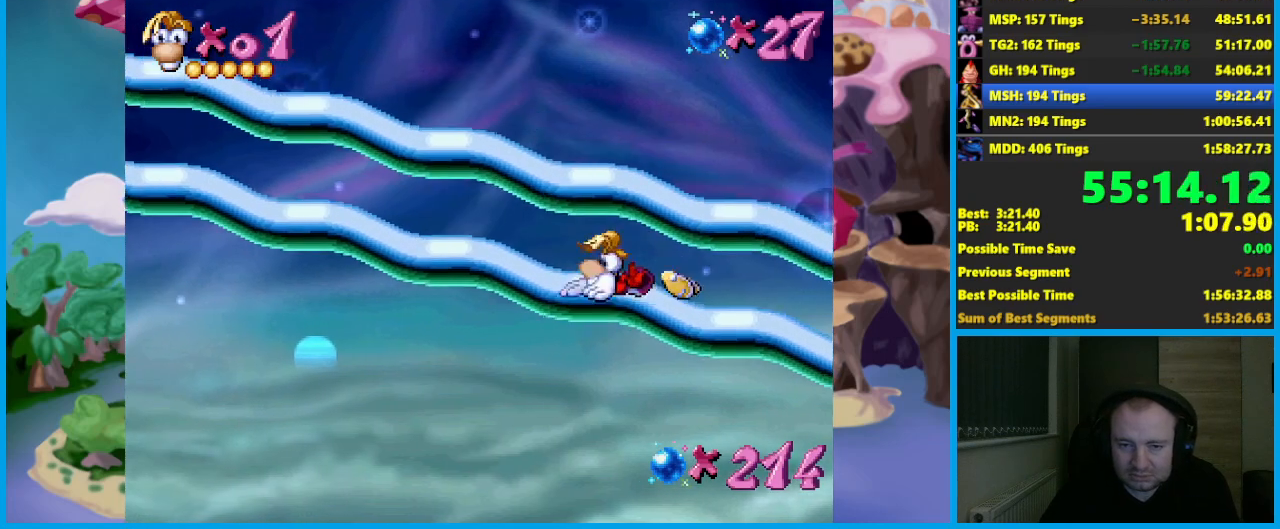
{"buttons": ["L2", "L3"], "left_stick": "down", "button_events": [[150, "L2", "up"], [217, "L2", "down"], [300, "L2", "up"], [350, "L2", "down"], [433, "L2", "up"], [500, "L2", "down"]]}
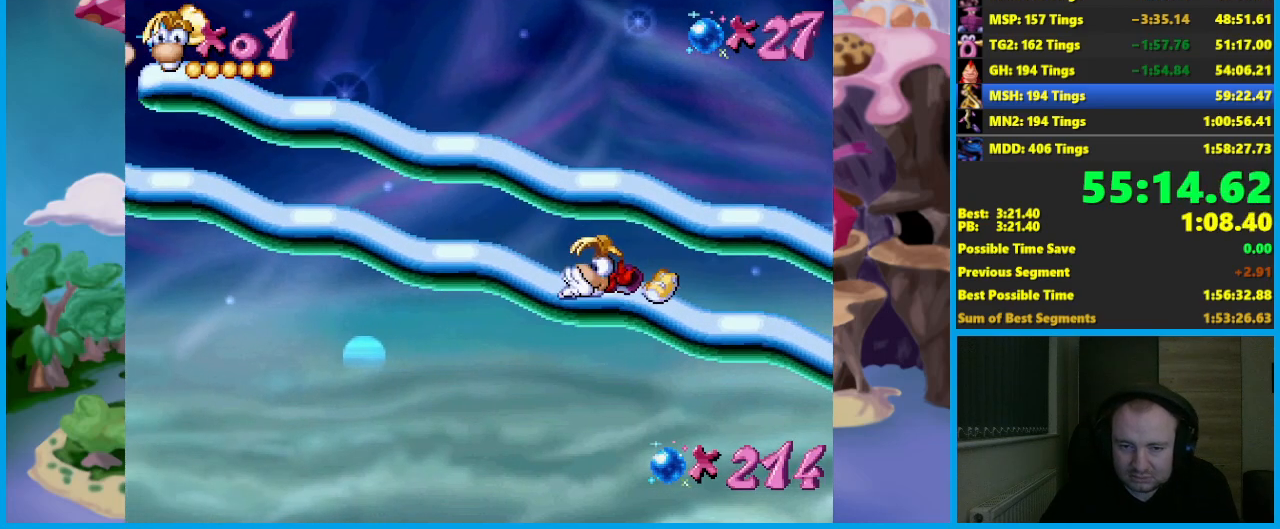
{"buttons": ["L2"], "left_stick": "down", "button_events": [[67, "L2", "up"], [133, "L2", "down"], [217, "L2", "up"], [267, "L2", "down"], [383, "L2", "up"], [433, "L2", "down"], [500, "L3", "up"]]}
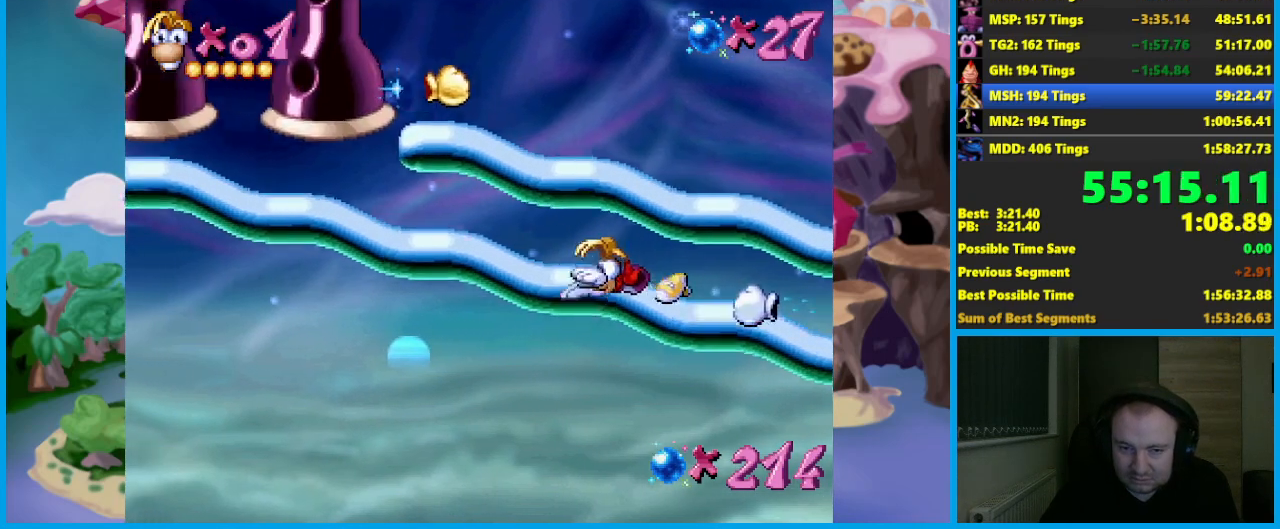
{"buttons": ["L2"], "left_stick": "down-right", "button_events": [[17, "L2", "up"], [67, "L2", "down"], [150, "L2", "up"], [200, "L2", "down"], [433, "L2", "up"], [483, "L2", "down"]]}
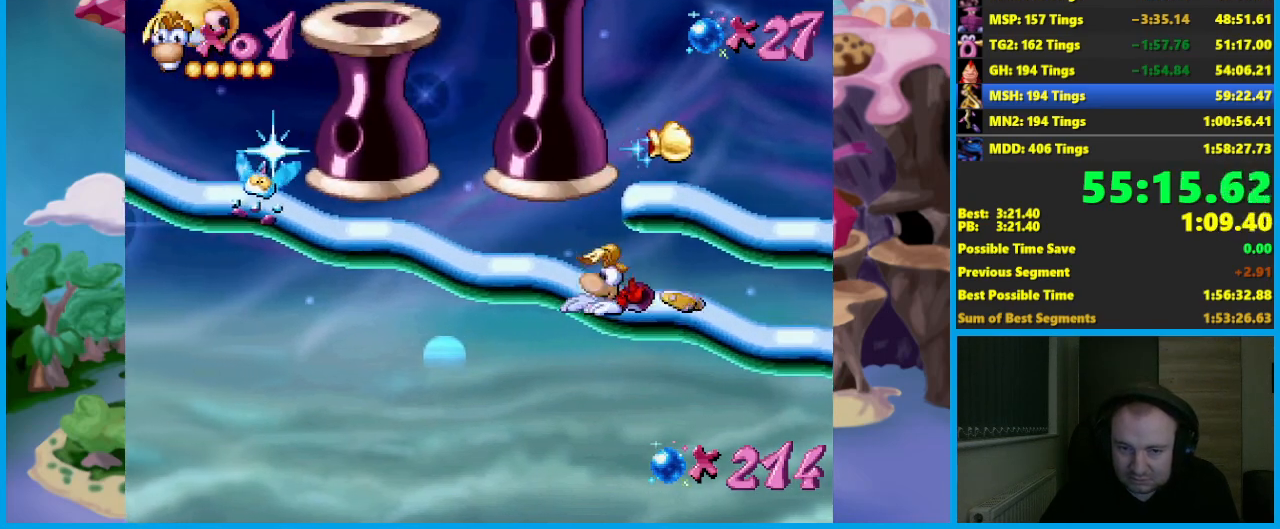
{"buttons": [], "left_stick": "right", "button_events": [[83, "L2", "up"]]}
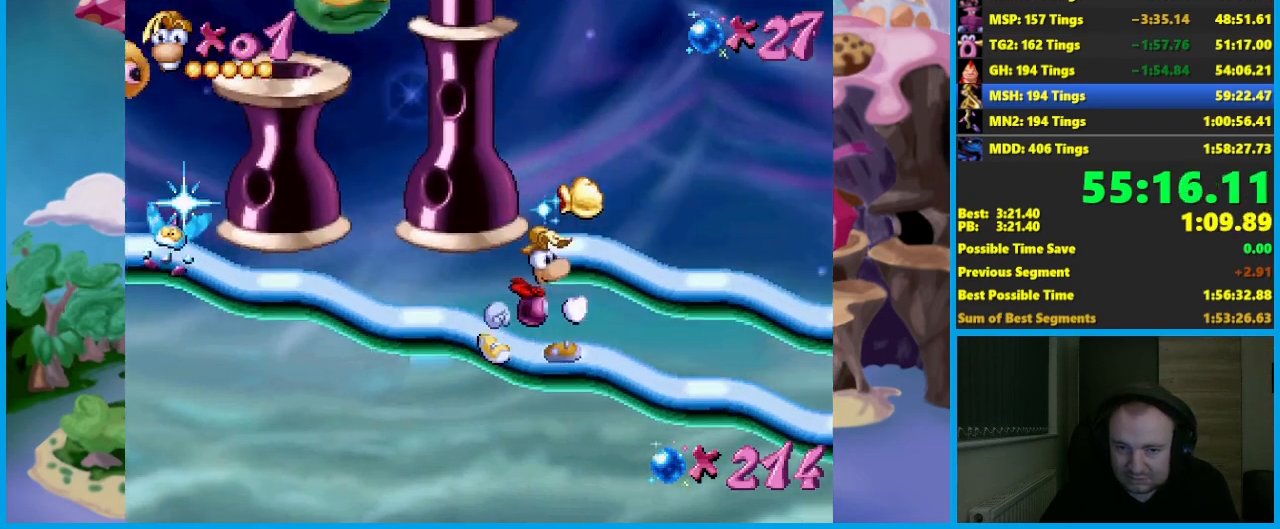
{"buttons": [], "left_stick": "right", "button_events": [[67, "A", "down"], [167, "A", "up"], [417, "B", "down"], [500, "B", "up"]]}
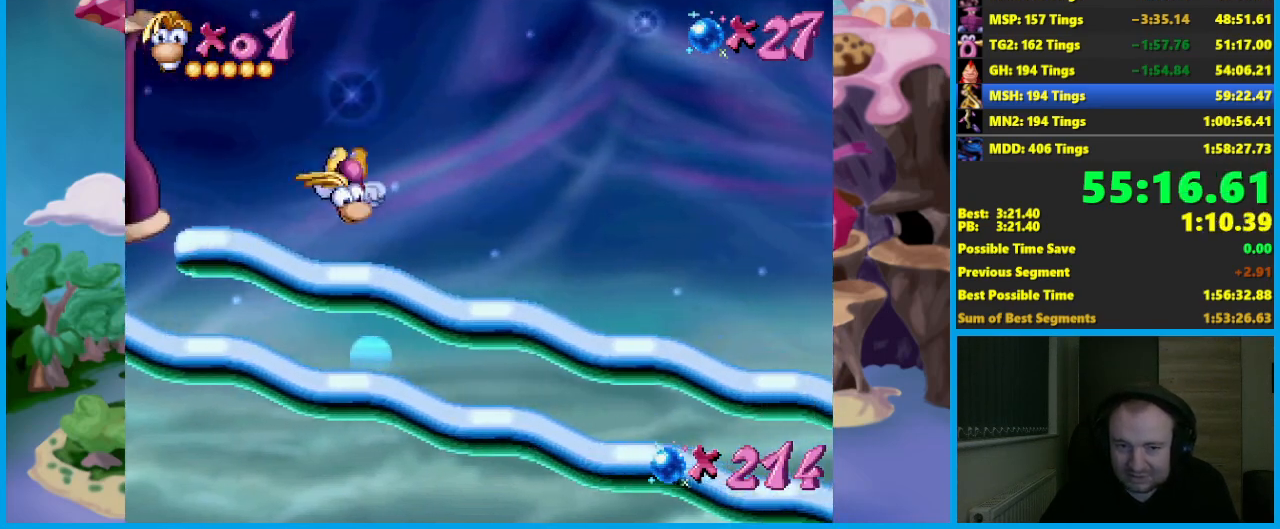
{"buttons": [], "left_stick": "right", "button_events": [[67, "B", "down"], [167, "B", "up"], [217, "B", "down"], [317, "B", "up"], [383, "B", "down"], [467, "B", "up"]]}
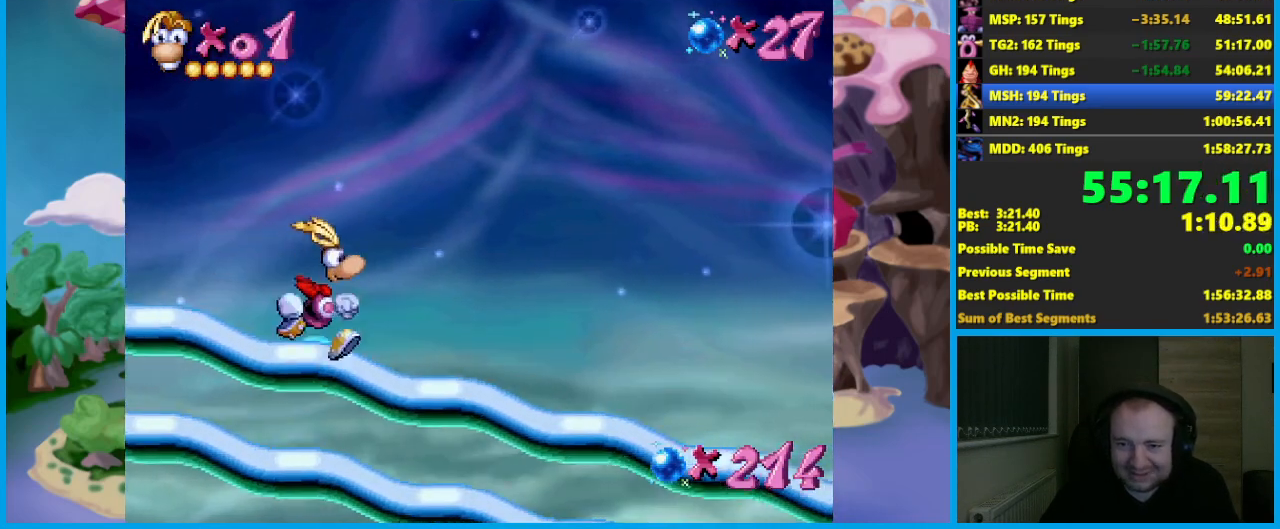
{"buttons": [], "left_stick": "right", "button_events": [[33, "B", "down"], [133, "B", "up"], [183, "B", "down"], [300, "B", "up"], [367, "B", "down"], [467, "B", "up"]]}
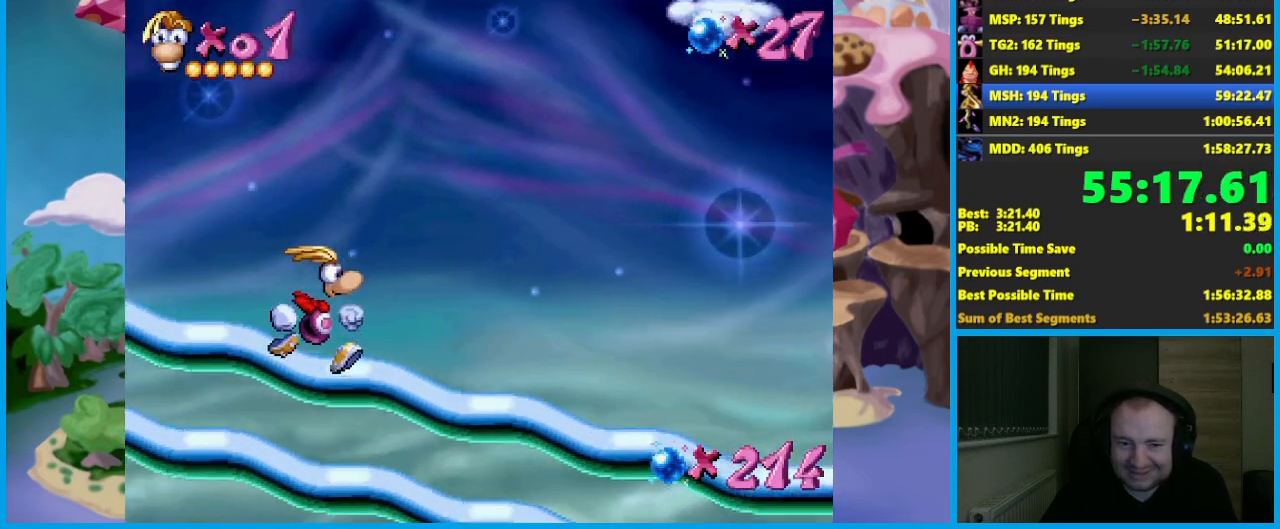
{"buttons": ["B"], "left_stick": "right", "button_events": [[17, "B", "down"], [117, "B", "up"], [200, "B", "down"], [300, "B", "up"], [350, "B", "down"], [450, "B", "up"], [500, "B", "down"]]}
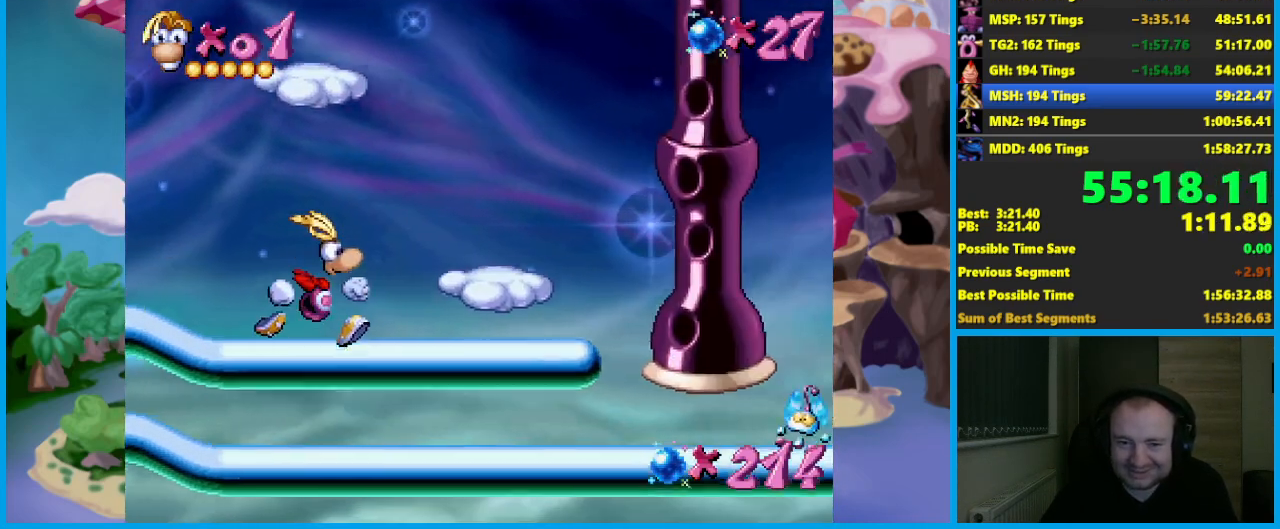
{"buttons": [], "left_stick": "right", "button_events": [[100, "B", "up"]]}
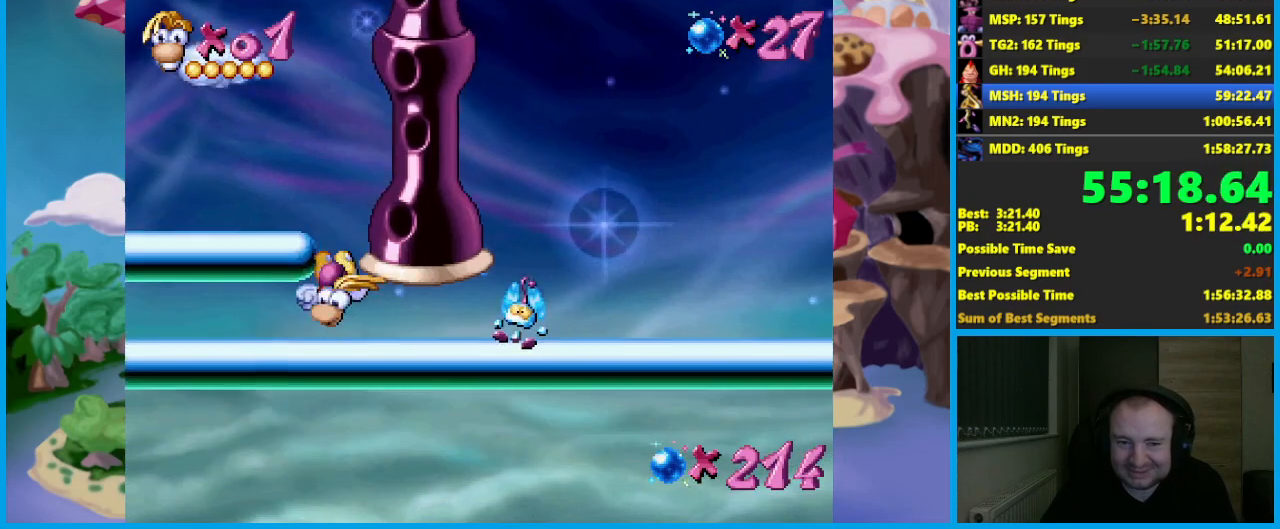
{"buttons": ["X"], "left_stick": "left", "button_events": [[83, "X", "down"]]}
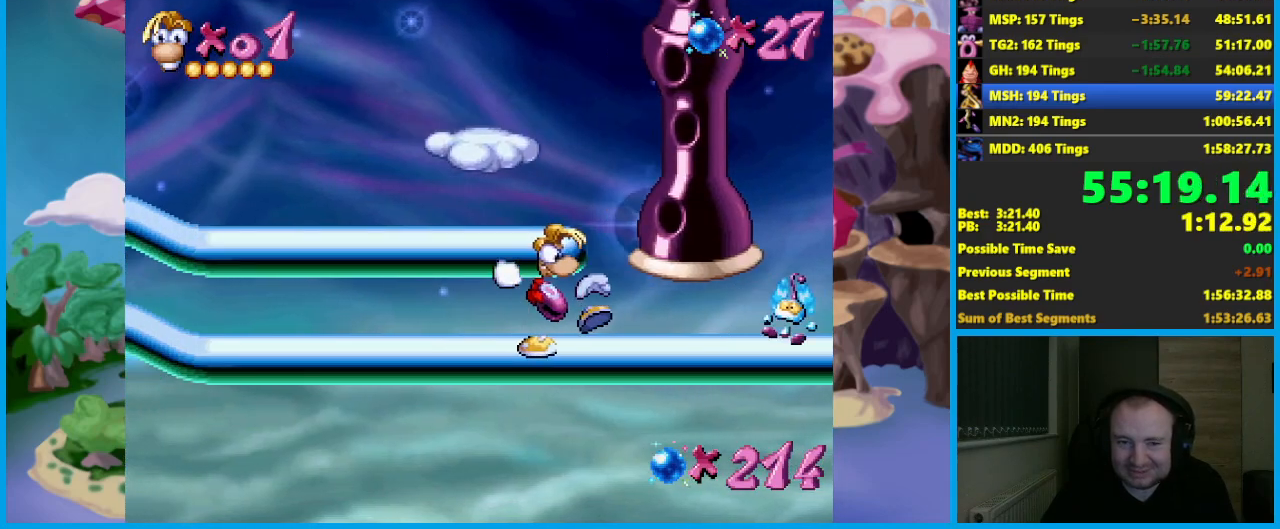
{"buttons": ["X"], "left_stick": "left", "button_events": []}
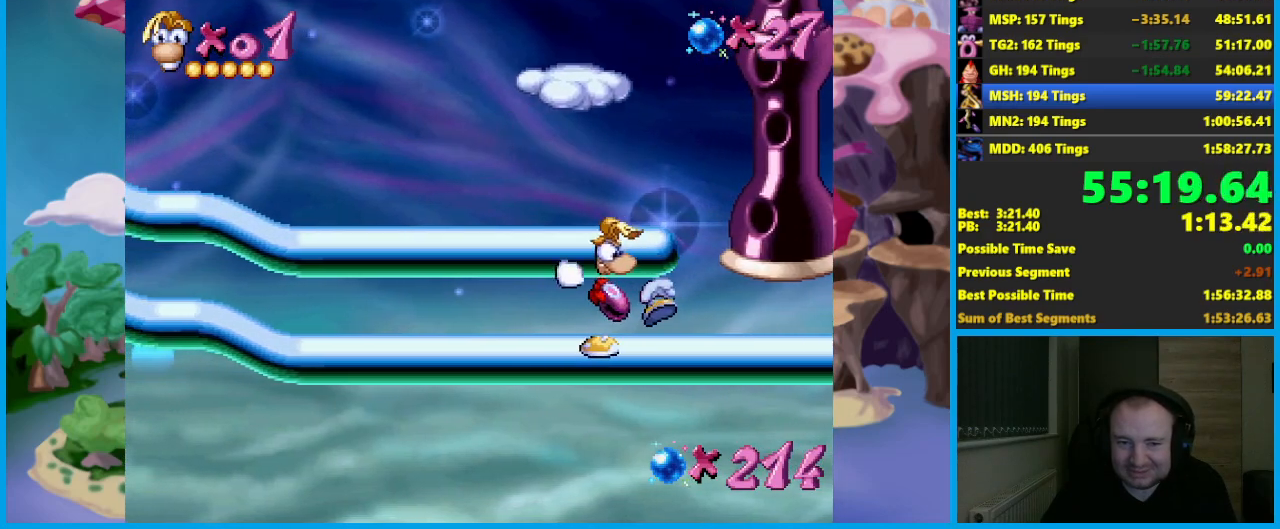
{"buttons": [], "left_stick": "down-left", "button_events": [[400, "X", "up"]]}
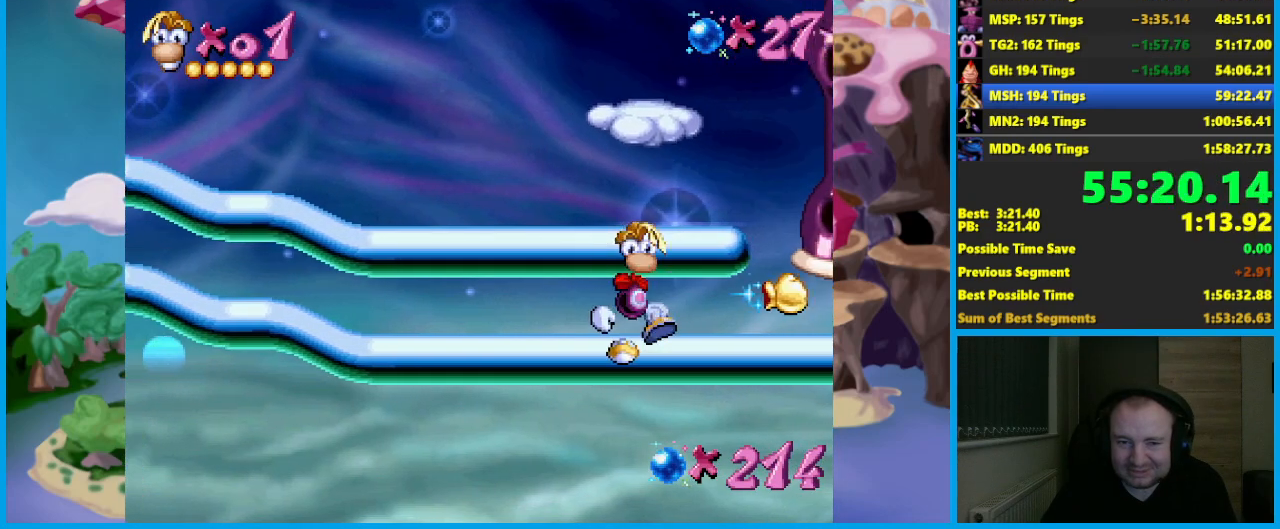
{"buttons": ["L2", "L3"], "left_stick": "down-left", "button_events": [[33, "L2", "down"], [117, "L2", "up"], [200, "L2", "down"], [283, "L2", "up"], [333, "L2", "down"], [417, "L2", "up"], [483, "L2", "down"], [483, "L3", "down"]]}
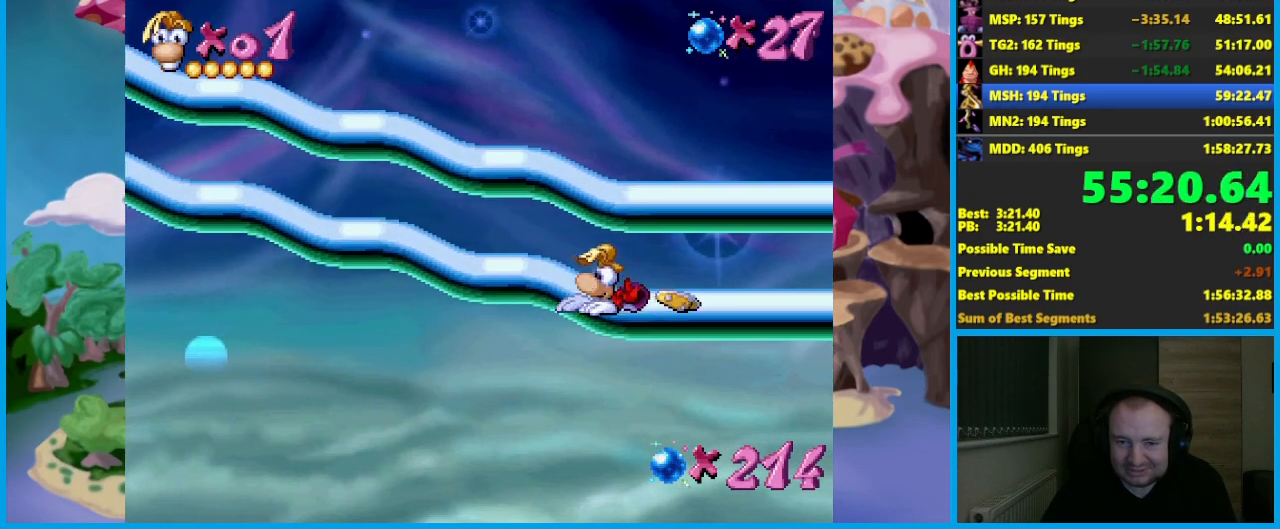
{"buttons": ["L3"], "left_stick": "down-left", "button_events": [[83, "L2", "up"], [133, "L2", "down"], [217, "L2", "up"], [267, "L2", "down"], [350, "L2", "up"], [400, "L2", "down"], [467, "L2", "up"]]}
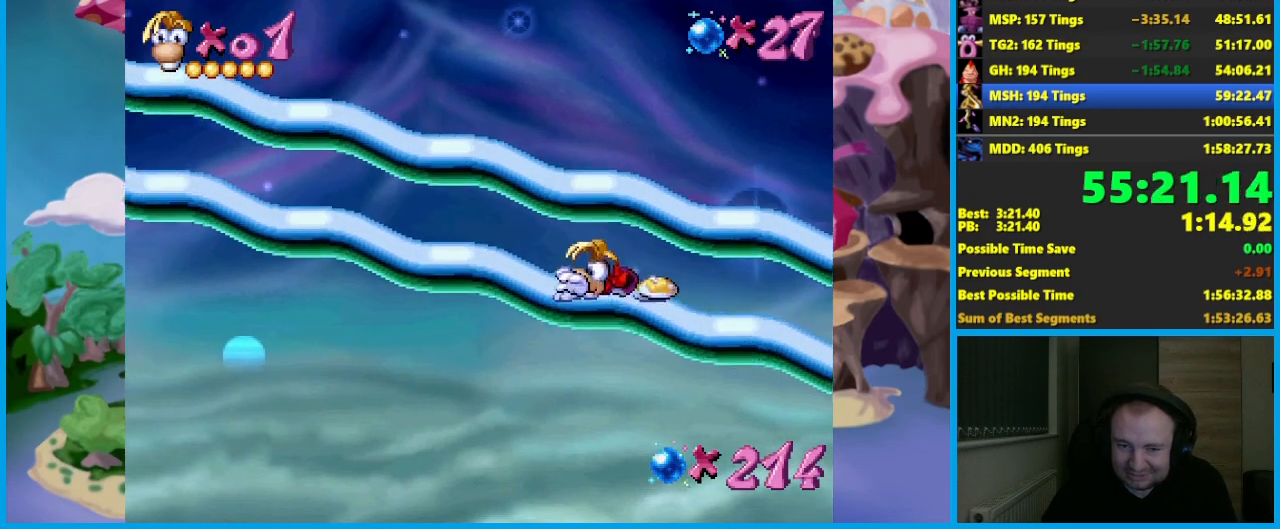
{"buttons": ["L2", "L3"], "left_stick": "down", "button_events": [[50, "L2", "down"], [117, "L2", "up"], [167, "L2", "down"], [283, "L2", "up"], [333, "L2", "down"], [417, "L2", "up"], [483, "L2", "down"]]}
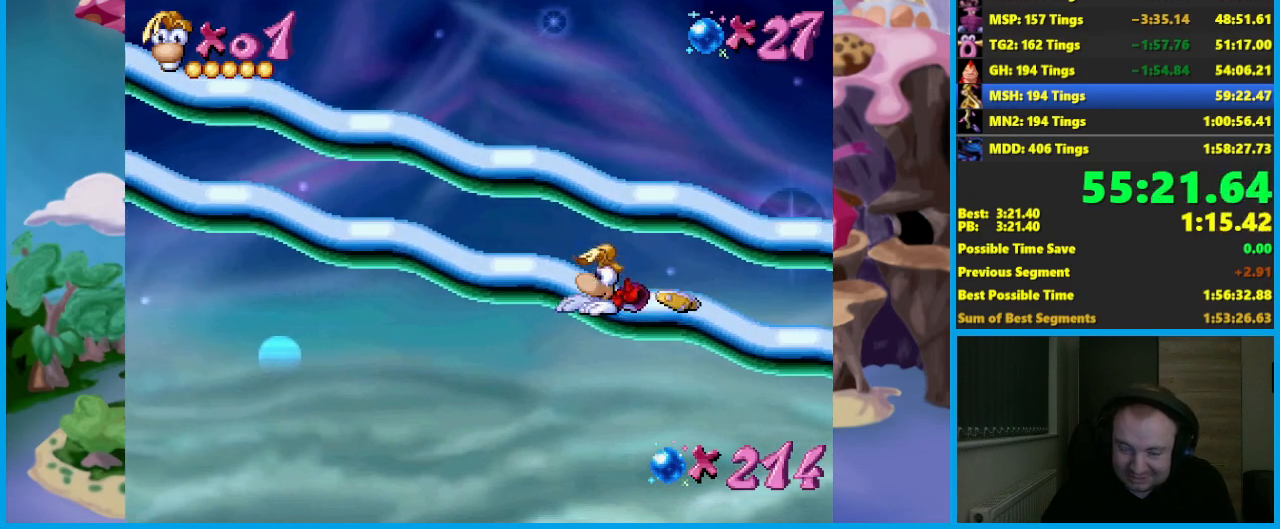
{"buttons": ["L3"], "left_stick": "down-left", "button_events": [[67, "L2", "up"], [133, "L2", "down"], [183, "L2", "up"], [233, "L2", "down"], [333, "L2", "up"], [383, "L2", "down"], [467, "L2", "up"]]}
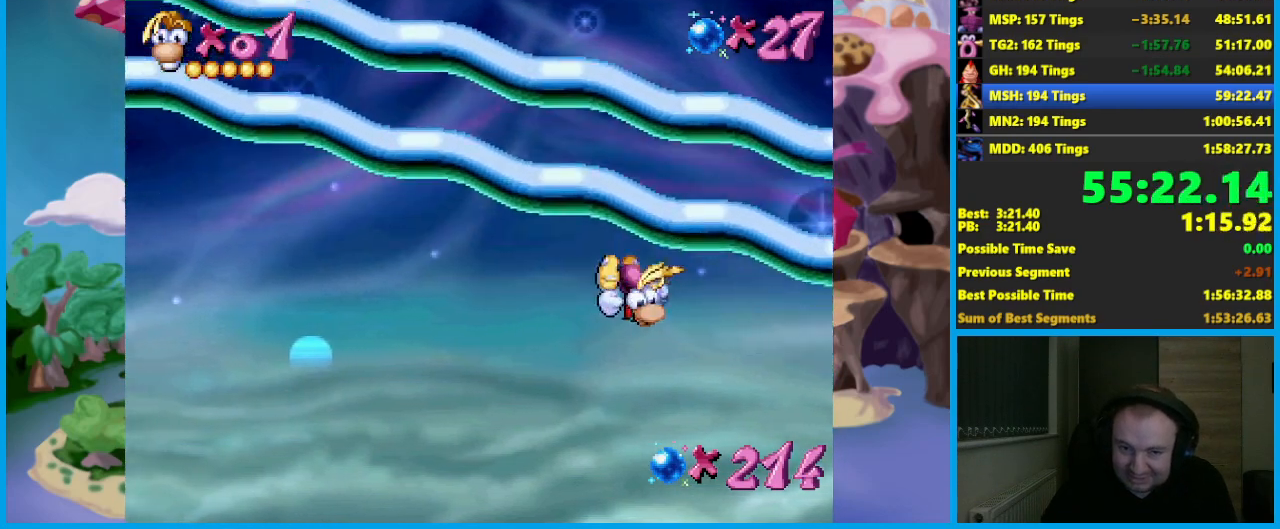
{"buttons": ["A"], "left_stick": "left", "button_events": [[17, "L2", "down"], [133, "L2", "up"], [133, "L3", "up"], [450, "A", "down"]]}
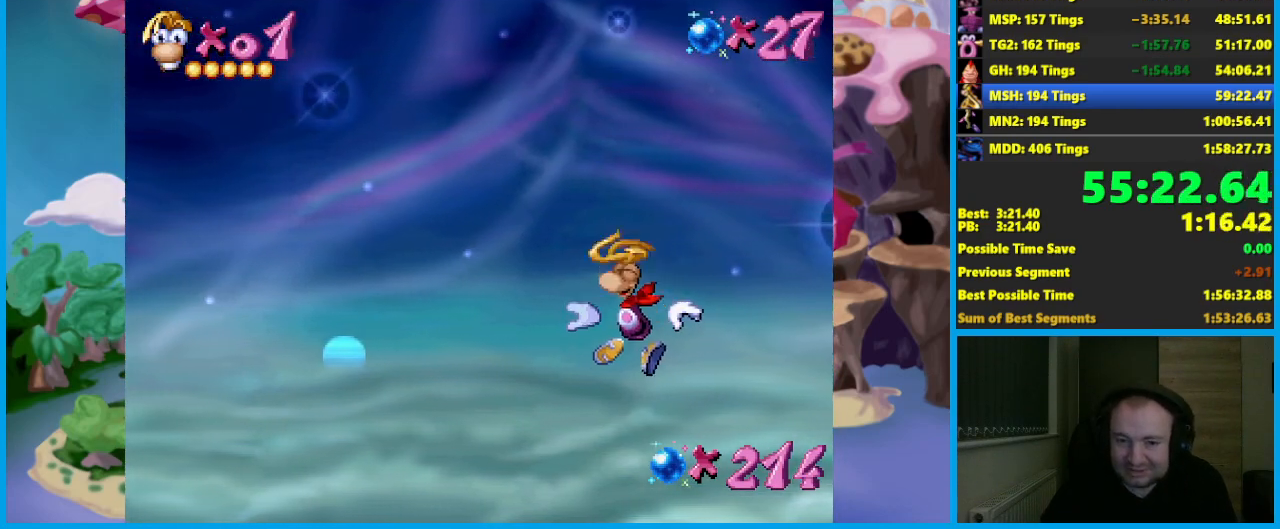
{"buttons": ["A"], "left_stick": "left", "button_events": []}
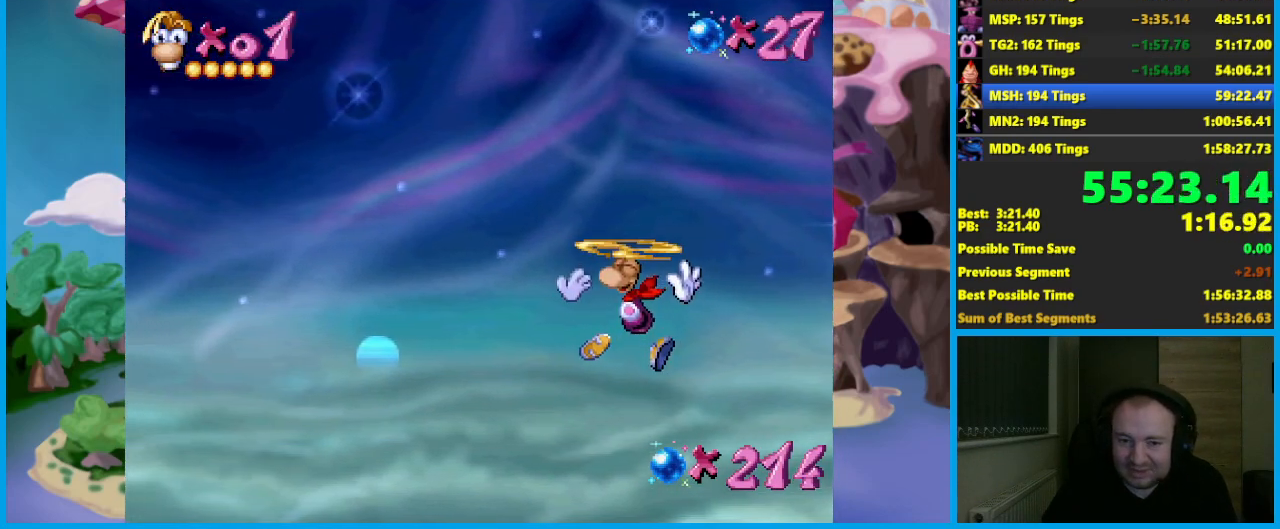
{"buttons": ["A"], "left_stick": "up-right", "button_events": []}
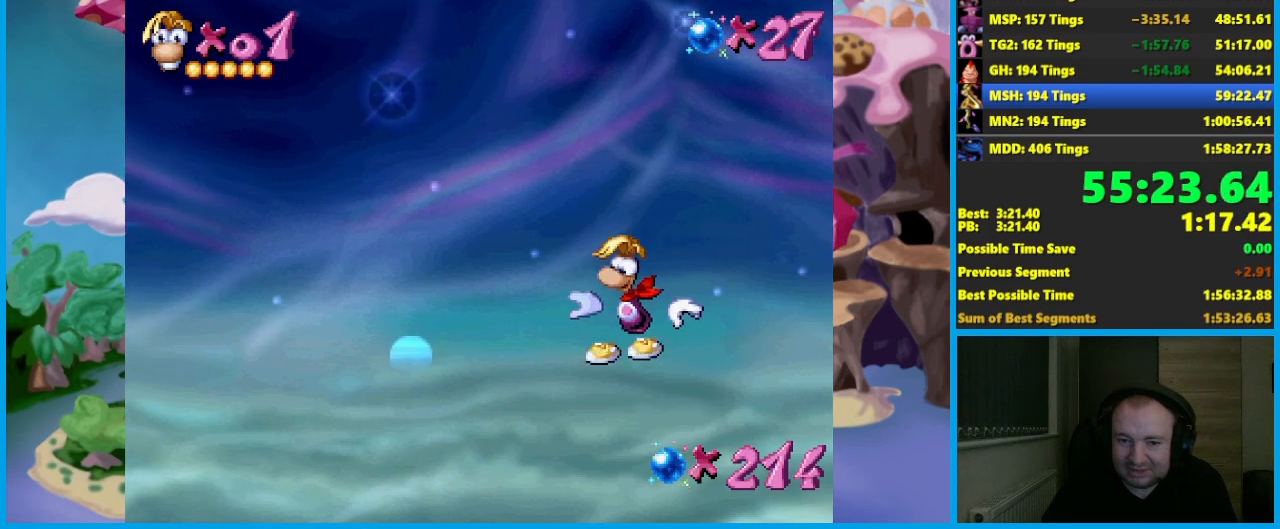
{"buttons": ["A"], "left_stick": "center", "button_events": []}
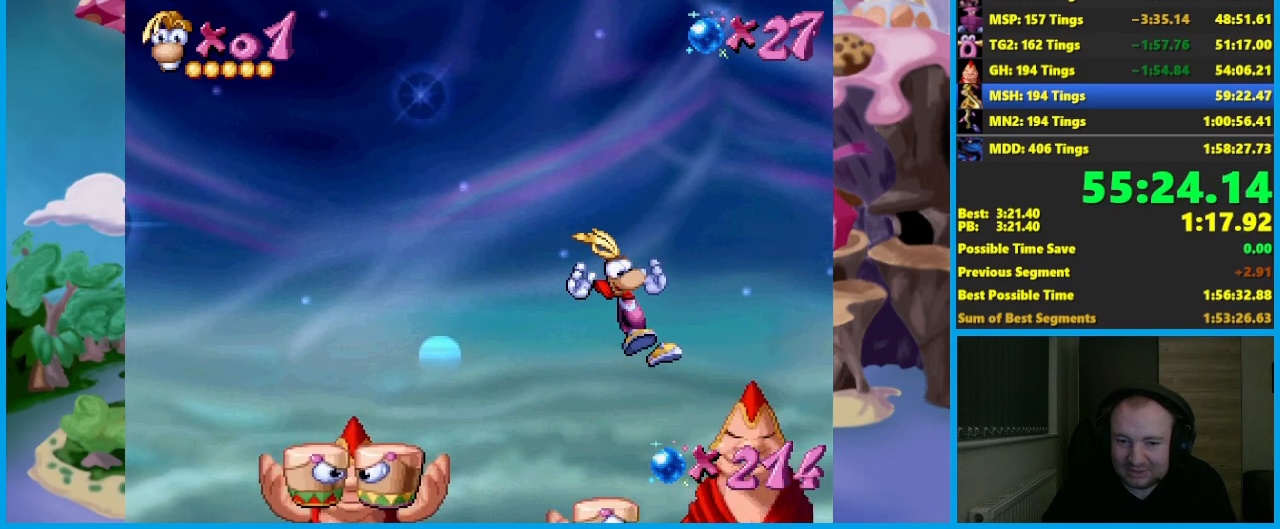
{"buttons": [], "left_stick": "center", "button_events": [[250, "A", "up"]]}
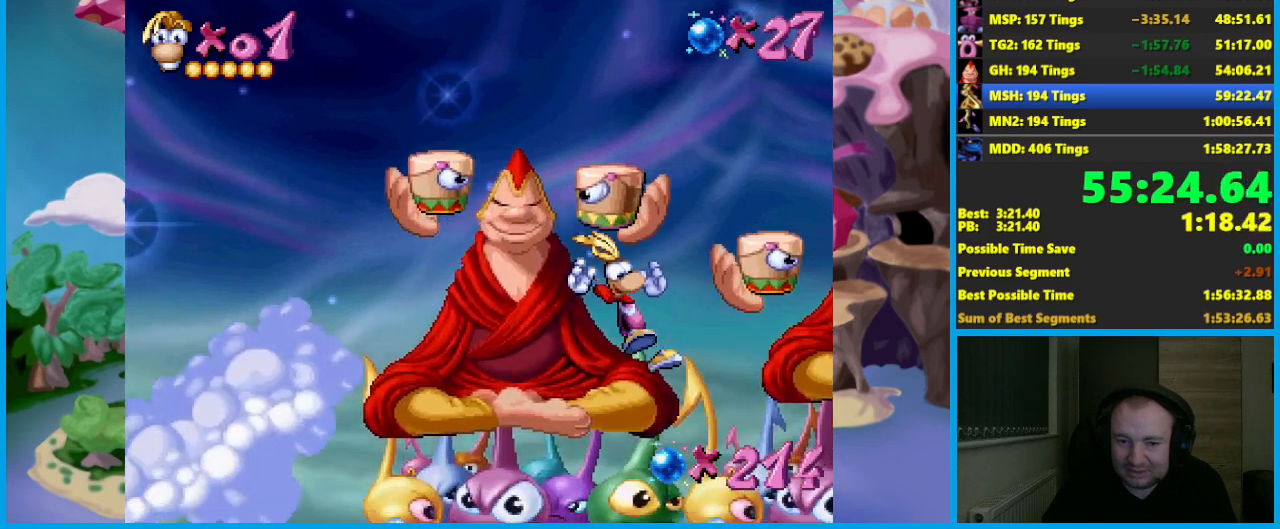
{"buttons": [], "left_stick": "center", "button_events": []}
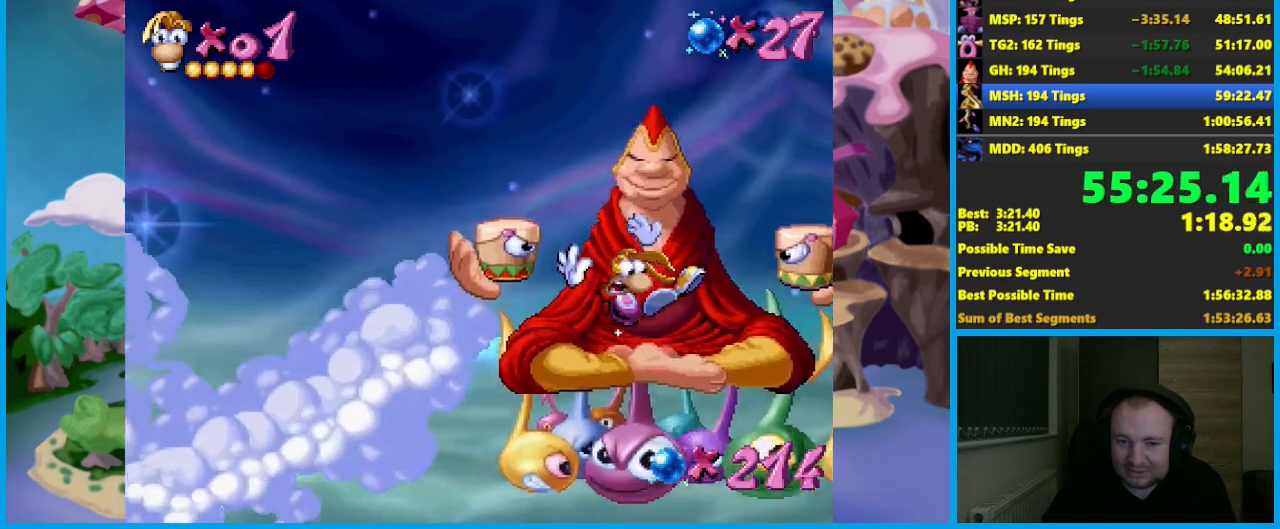
{"buttons": [], "left_stick": "left", "button_events": [[300, "A", "down"], [467, "A", "up"]]}
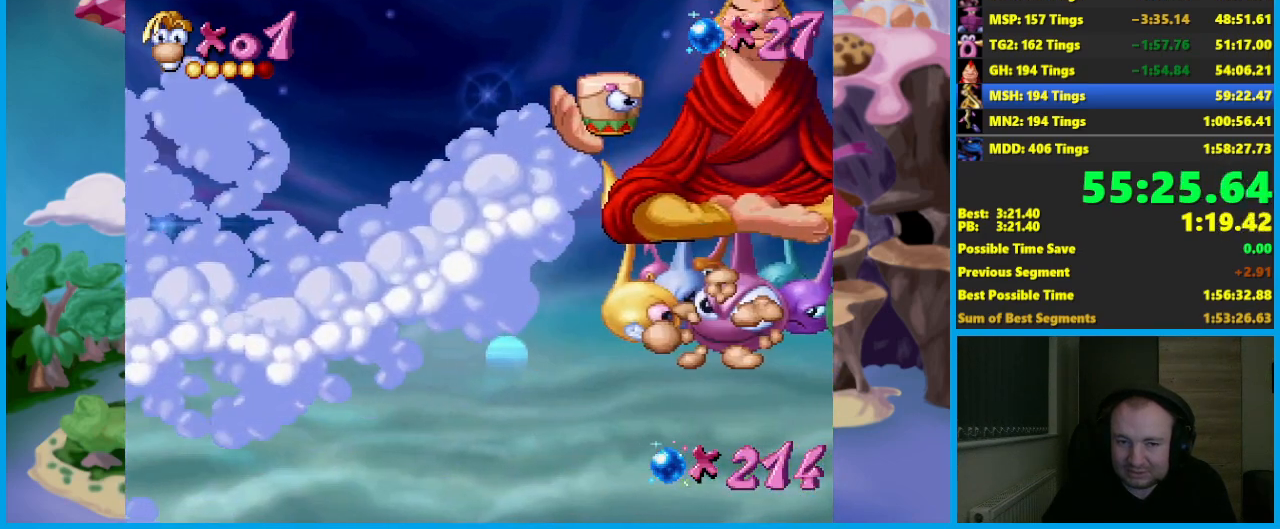
{"buttons": ["B"], "left_stick": "left", "button_events": [[167, "B", "down"], [250, "B", "up"], [333, "B", "down"], [400, "B", "up"], [467, "B", "down"]]}
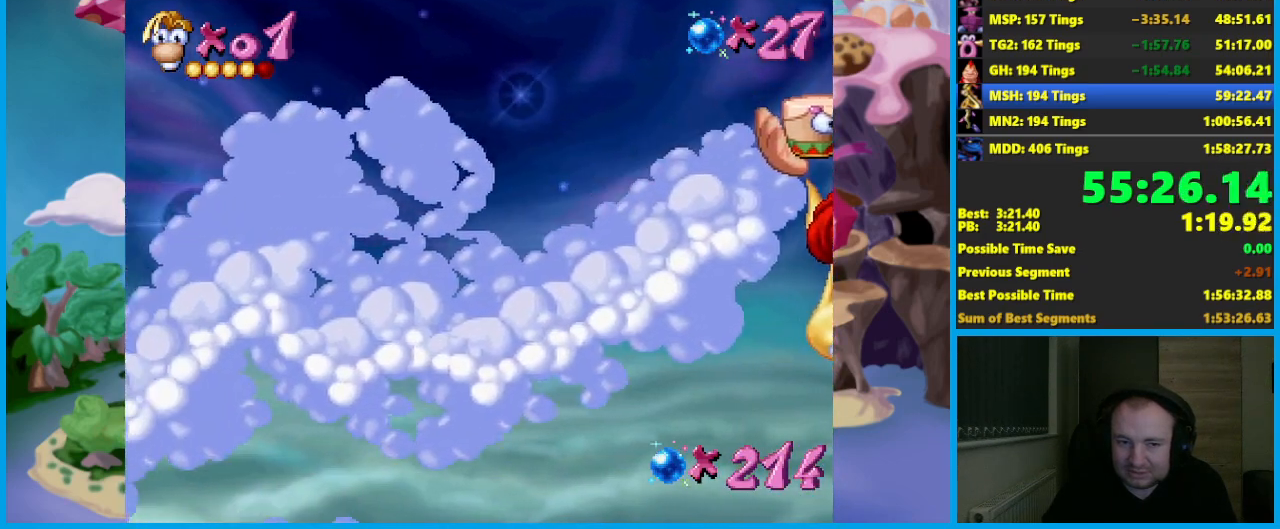
{"buttons": ["B"], "left_stick": "left", "button_events": [[67, "B", "up"], [133, "B", "down"], [233, "B", "up"], [300, "B", "down"], [400, "B", "up"], [467, "B", "down"]]}
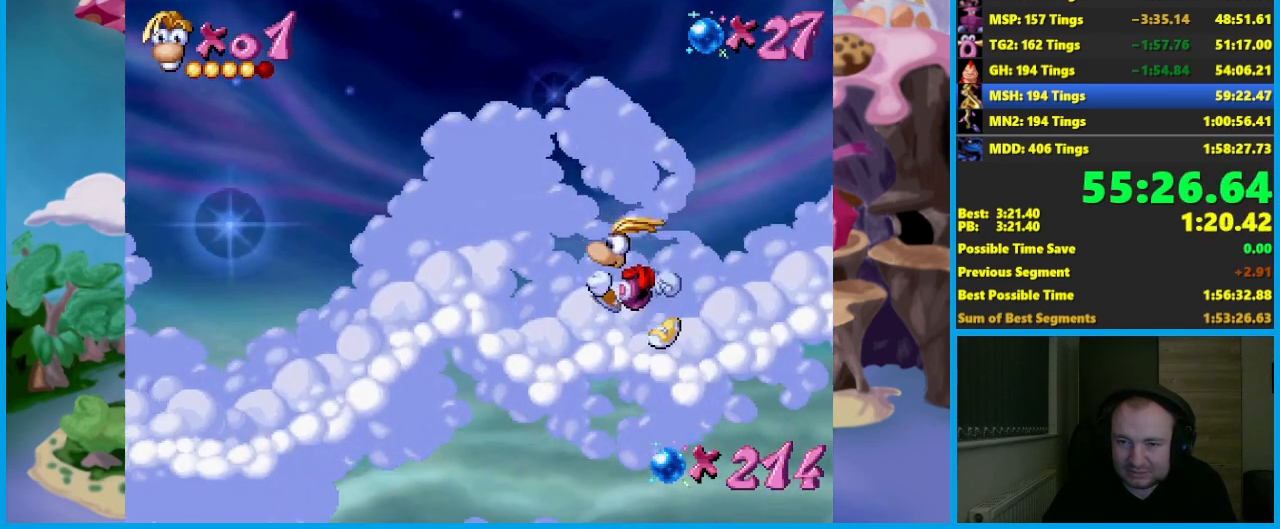
{"buttons": ["B"], "left_stick": "left", "button_events": [[67, "B", "up"], [133, "B", "down"], [250, "B", "up"], [300, "B", "down"], [417, "B", "up"], [483, "B", "down"]]}